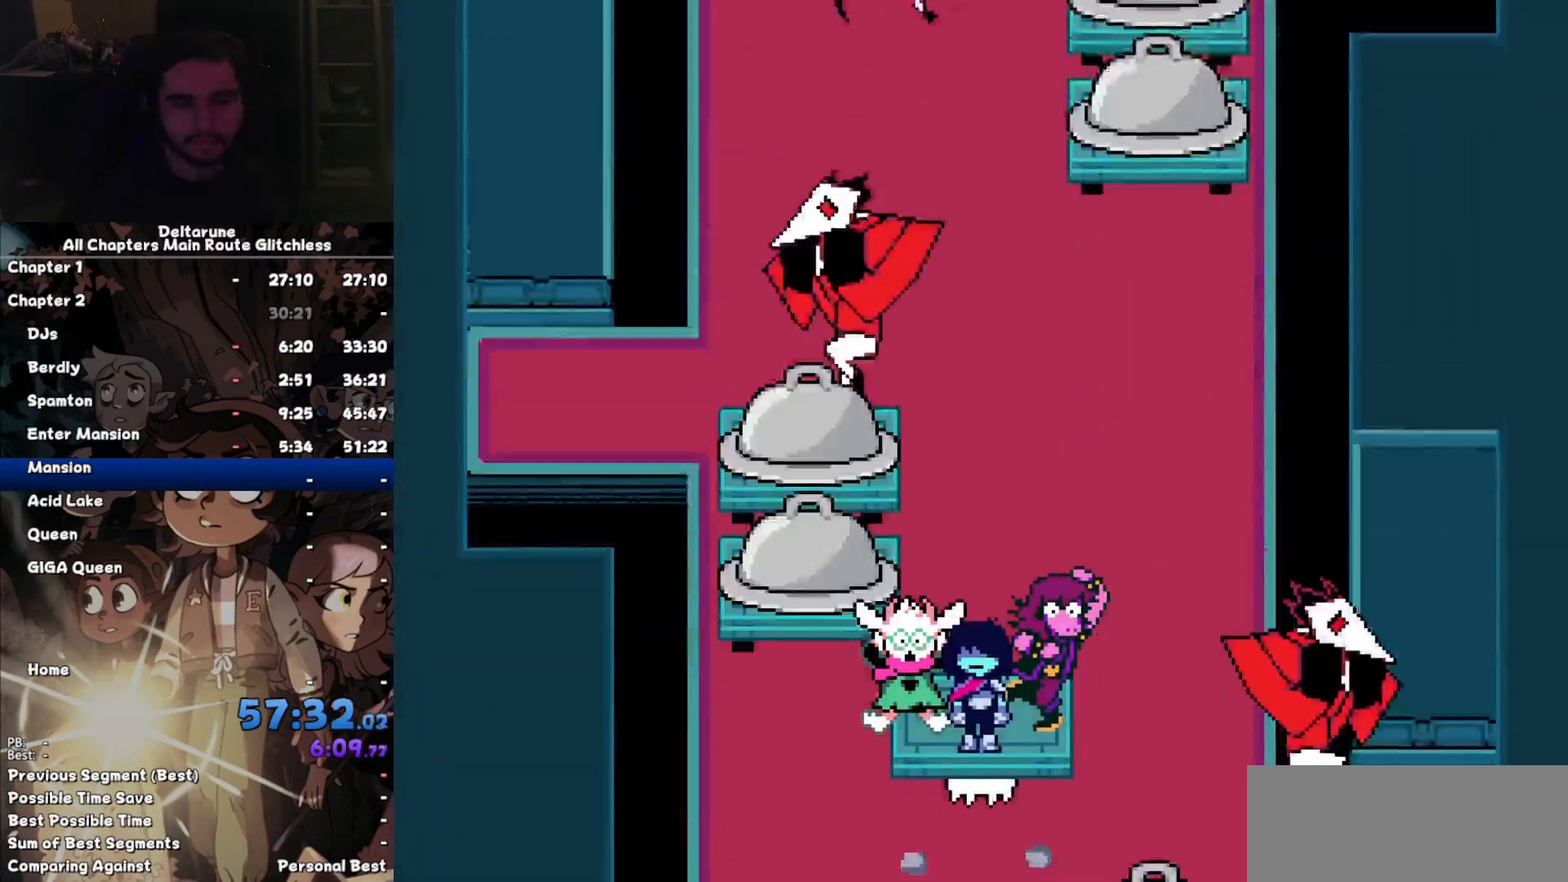
Gameplay with keyboard; each line is a JSON object with the keys held at the frame after it. "events" lists presses ("down") and releases ("up") of "c", "down", "left", "return", "right", "up", "x" and "z" between this image and that frame as [ms after this image, input, new state], when the widget could be followed in between. No other keys are recorded. Mouse input is not recorded. Not read: ctrl shift.
{"keys": [], "events": []}
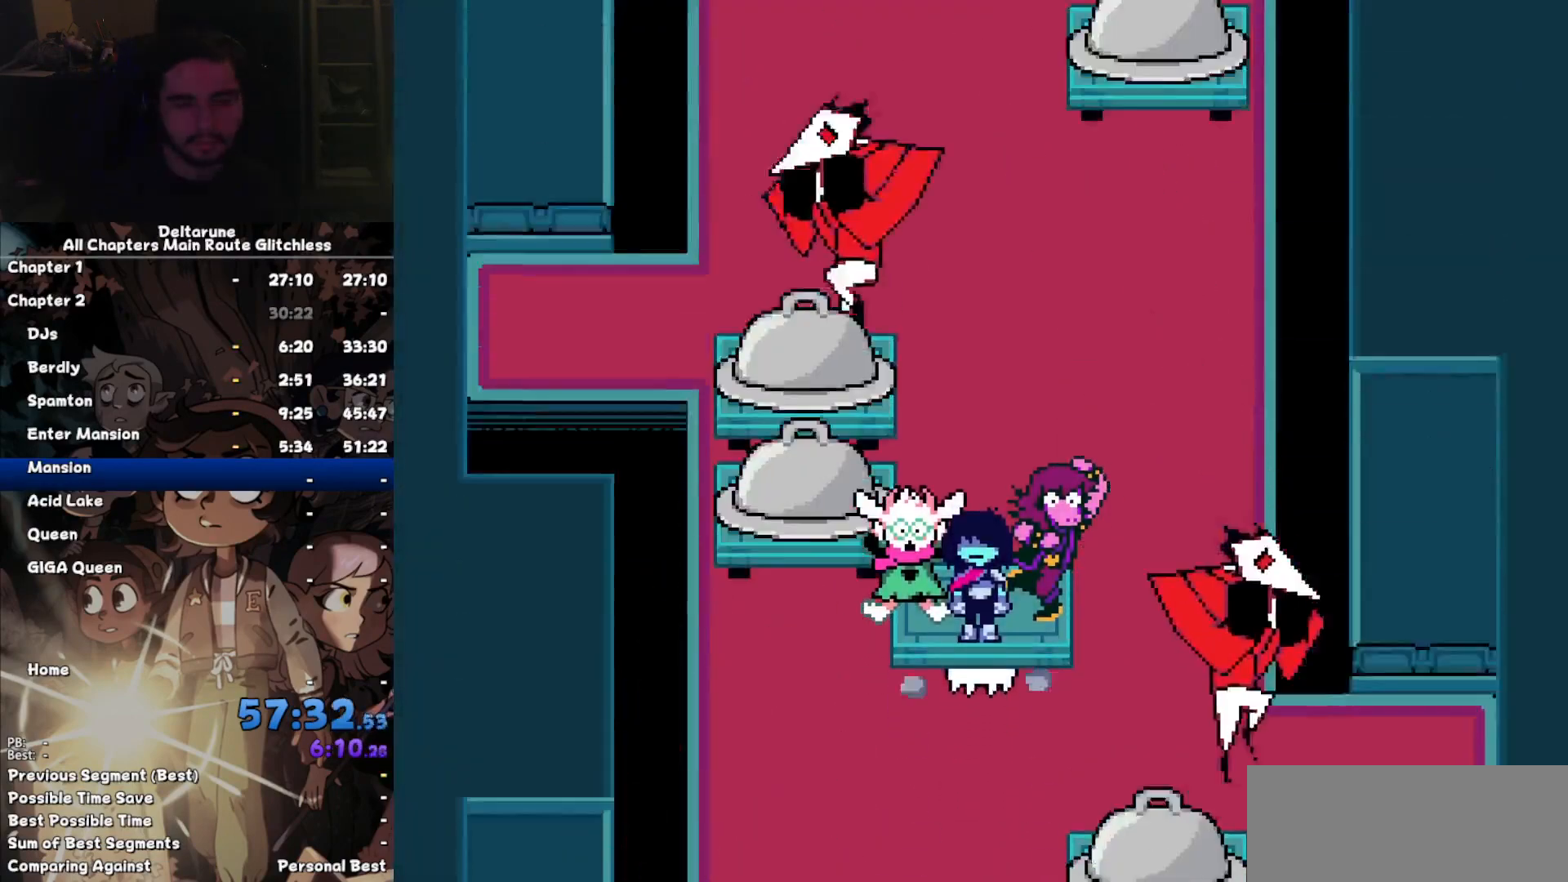
{"keys": [], "events": []}
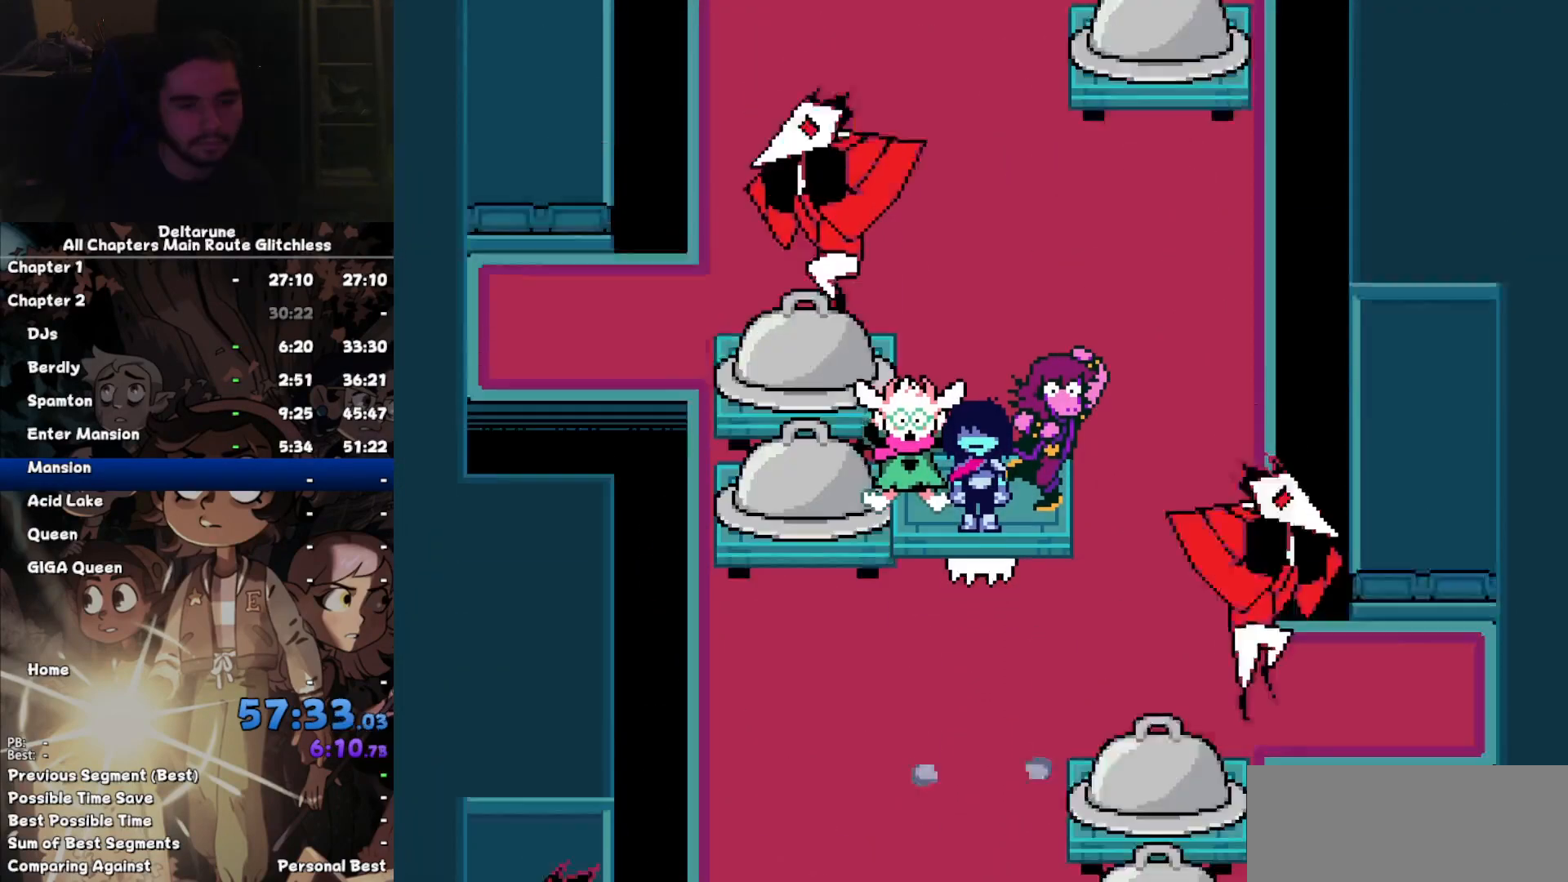
{"keys": []}
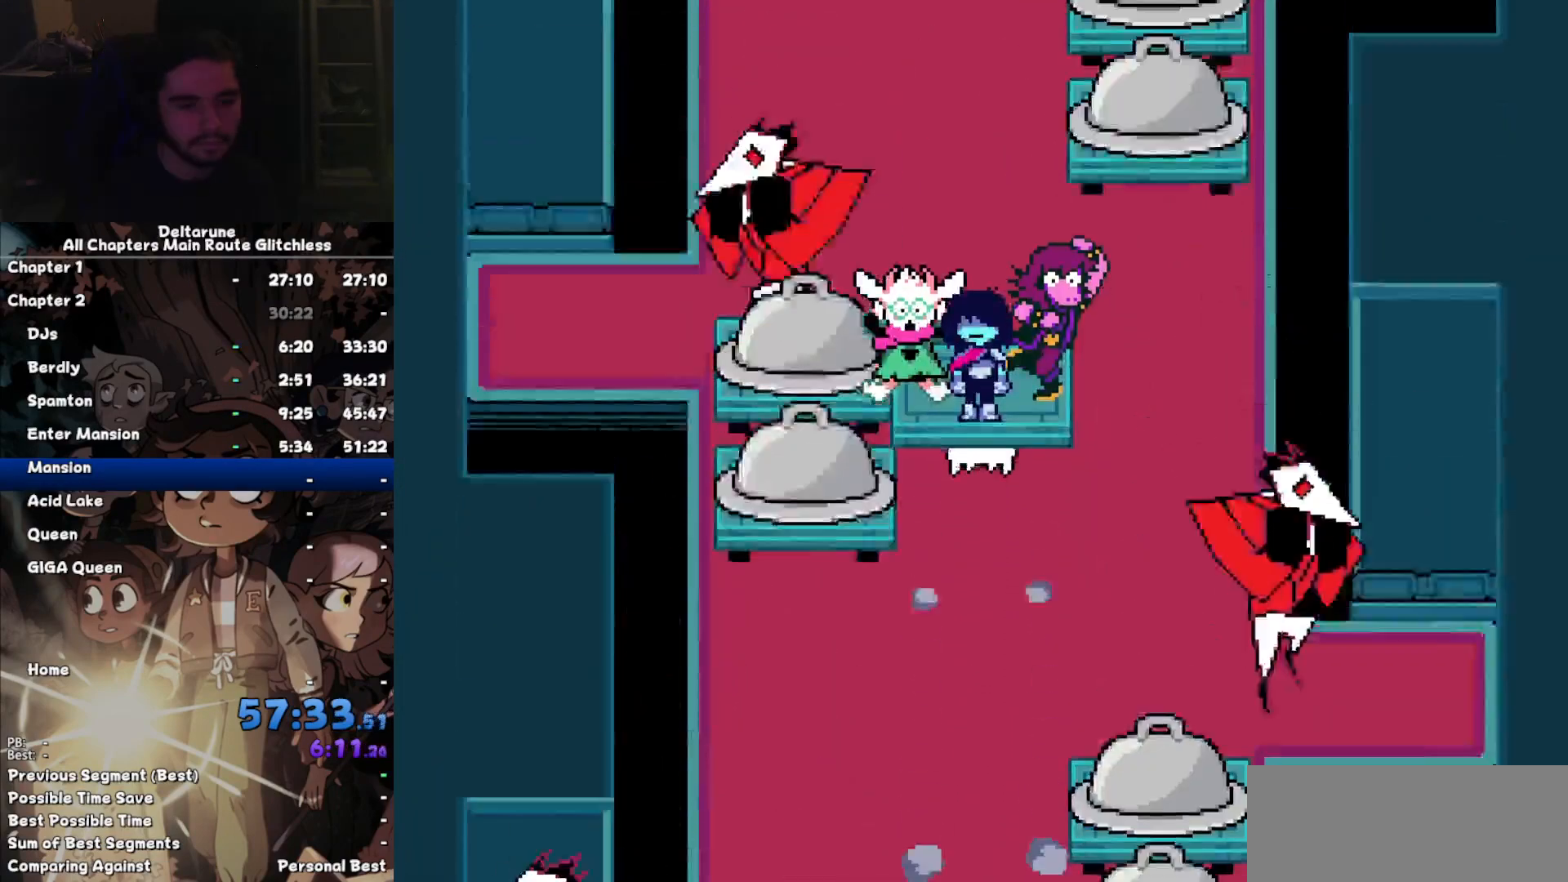
{"keys": [], "events": []}
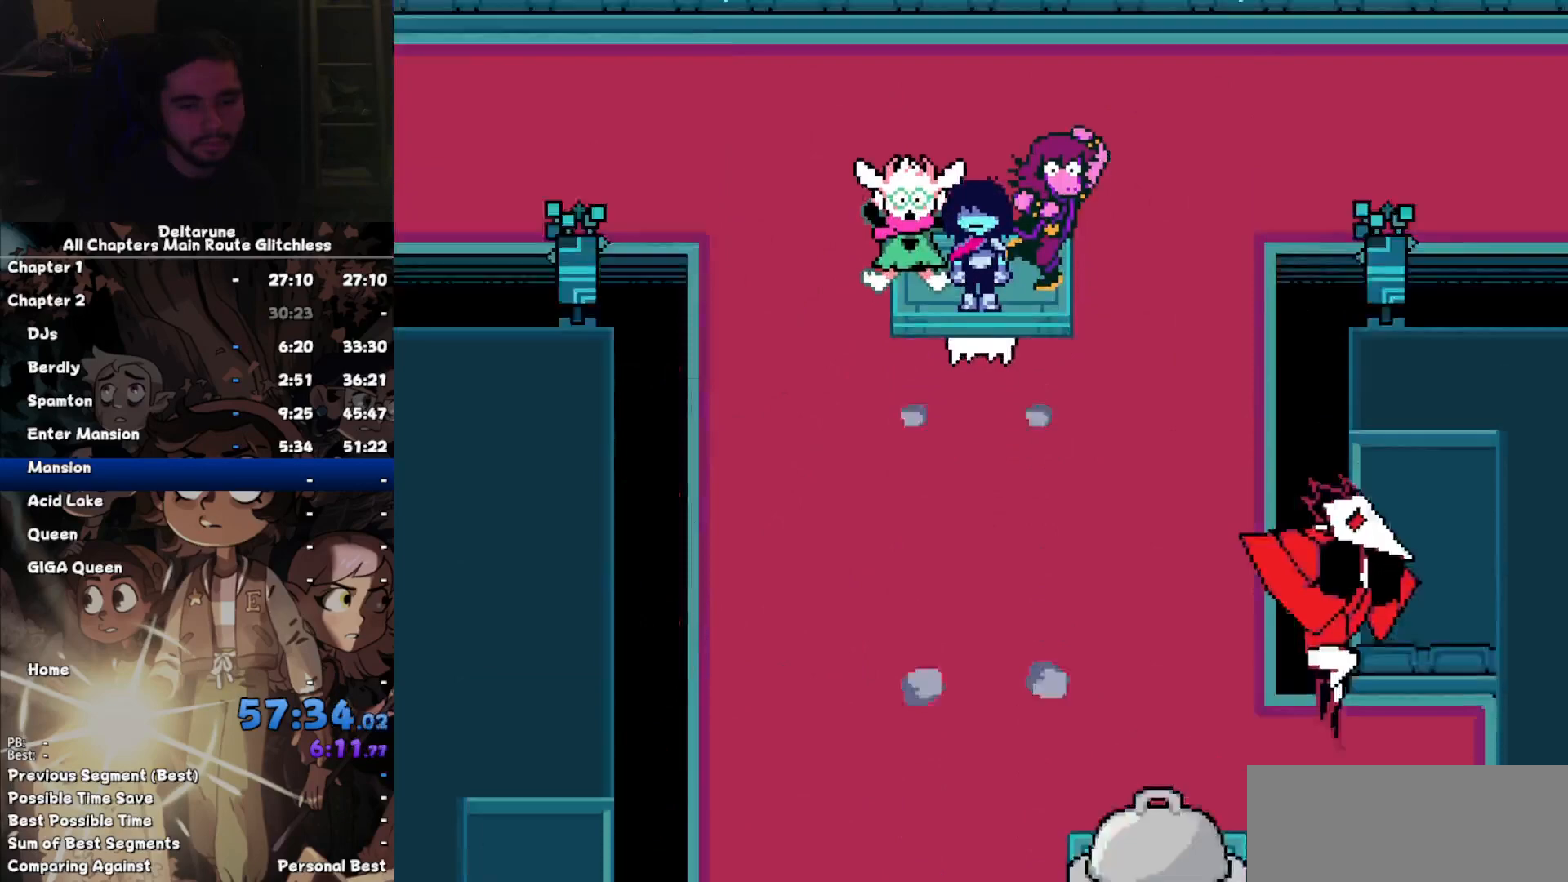
{"keys": ["left"], "events": [[467, "left", "down"]]}
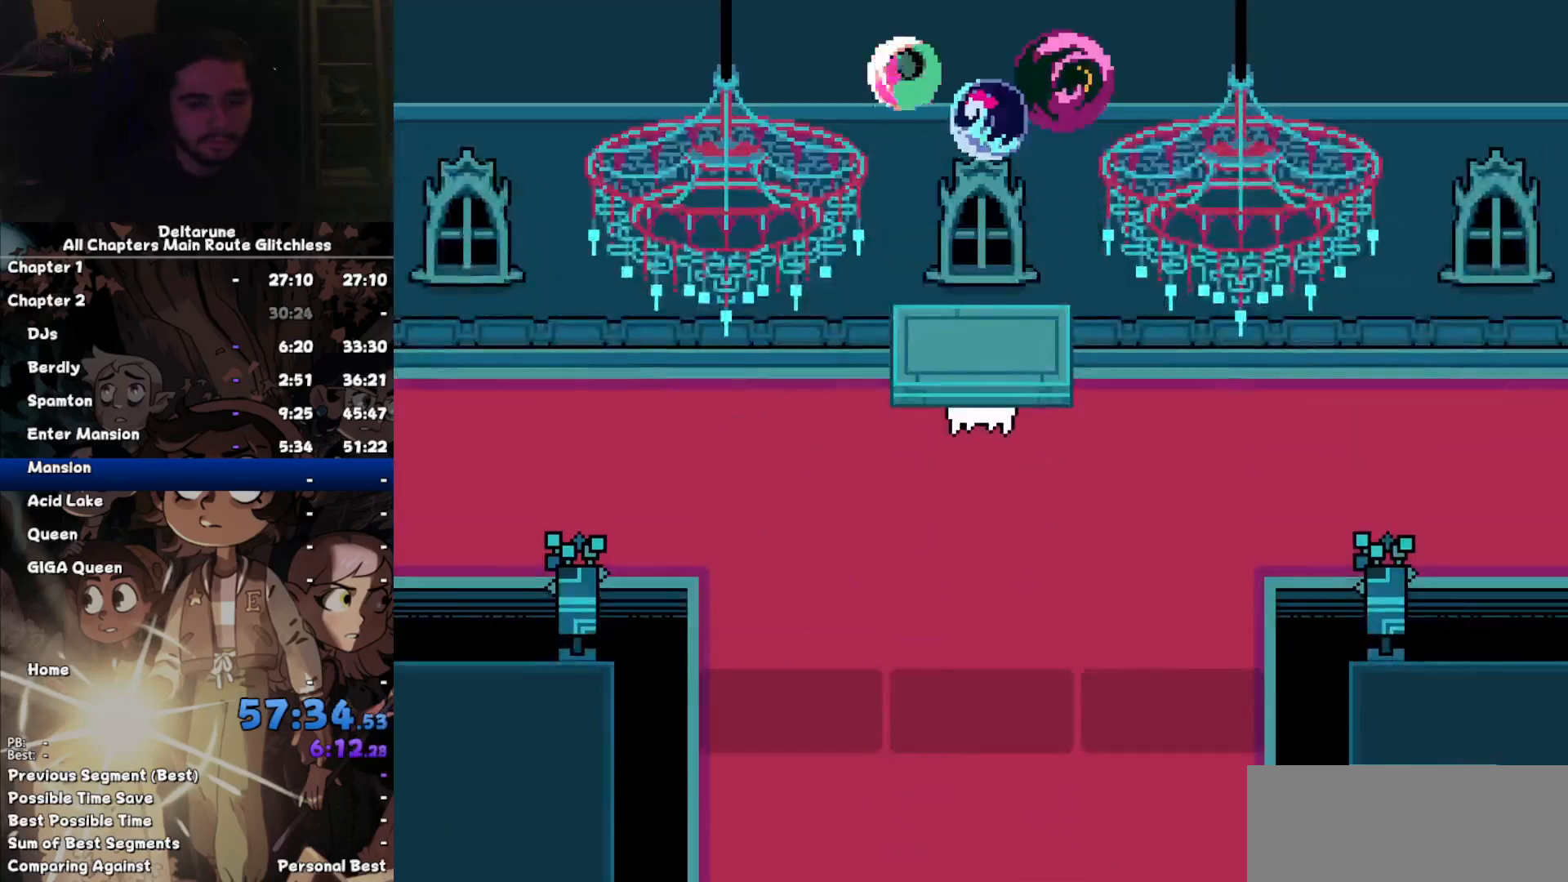
{"keys": ["left"], "events": []}
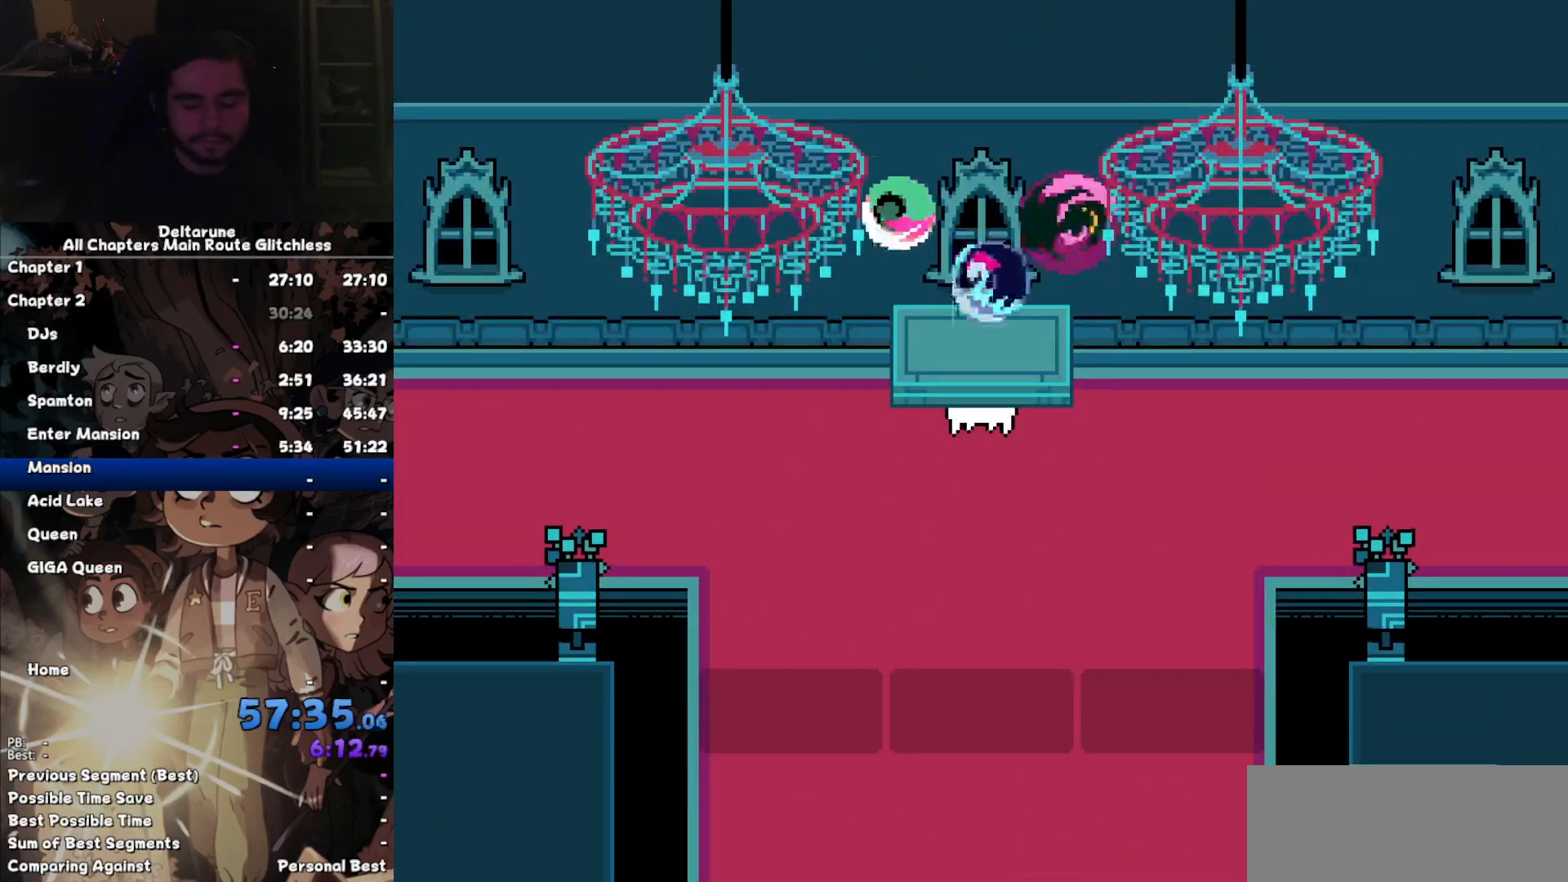
{"keys": ["left"], "events": []}
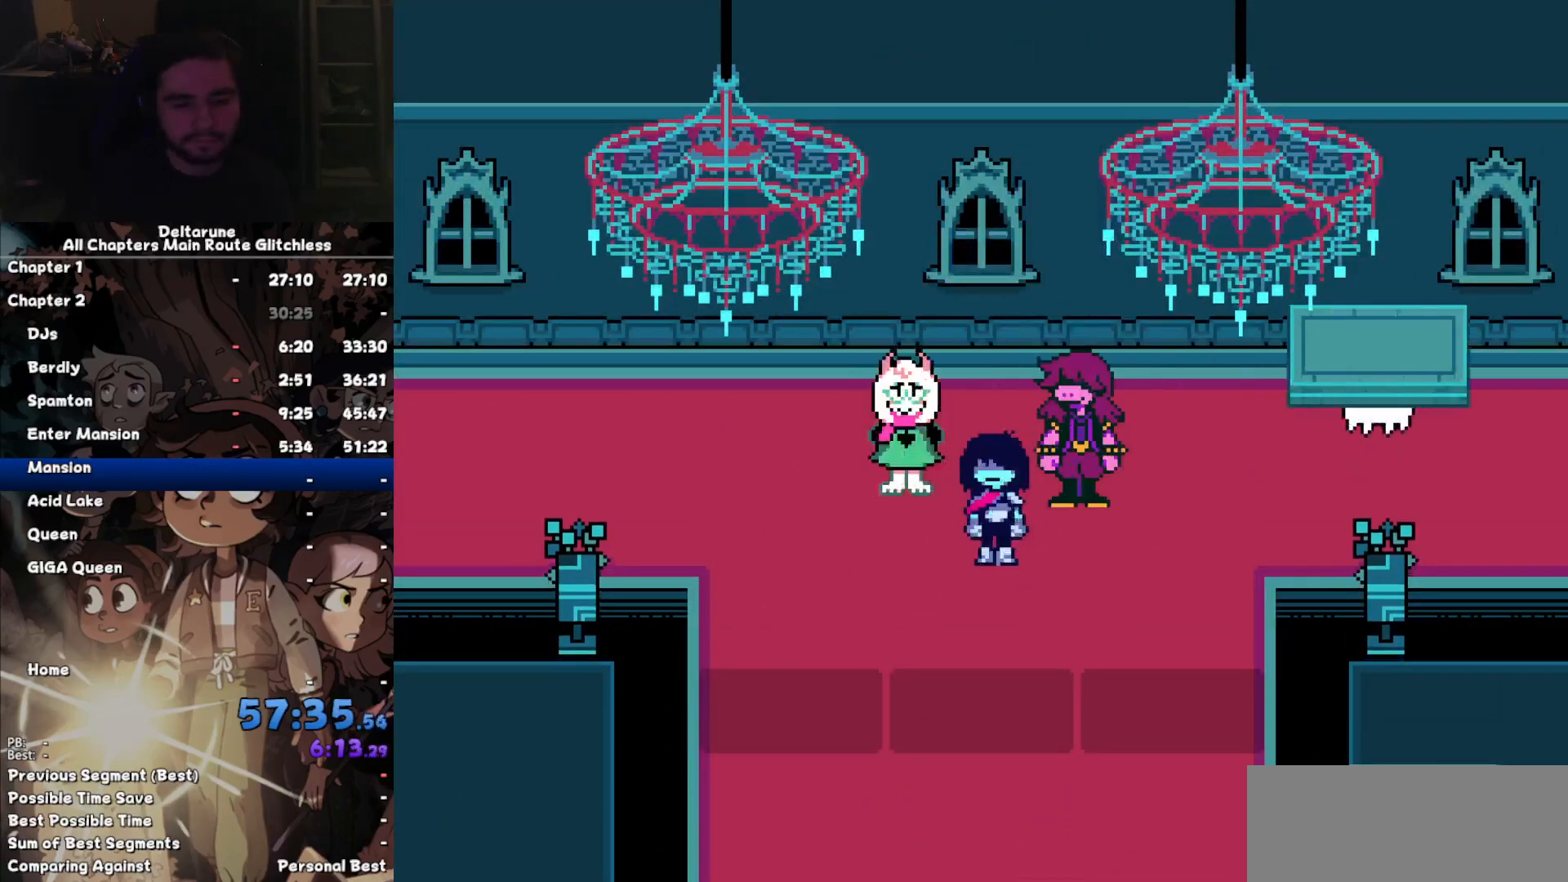
{"keys": ["left"], "events": []}
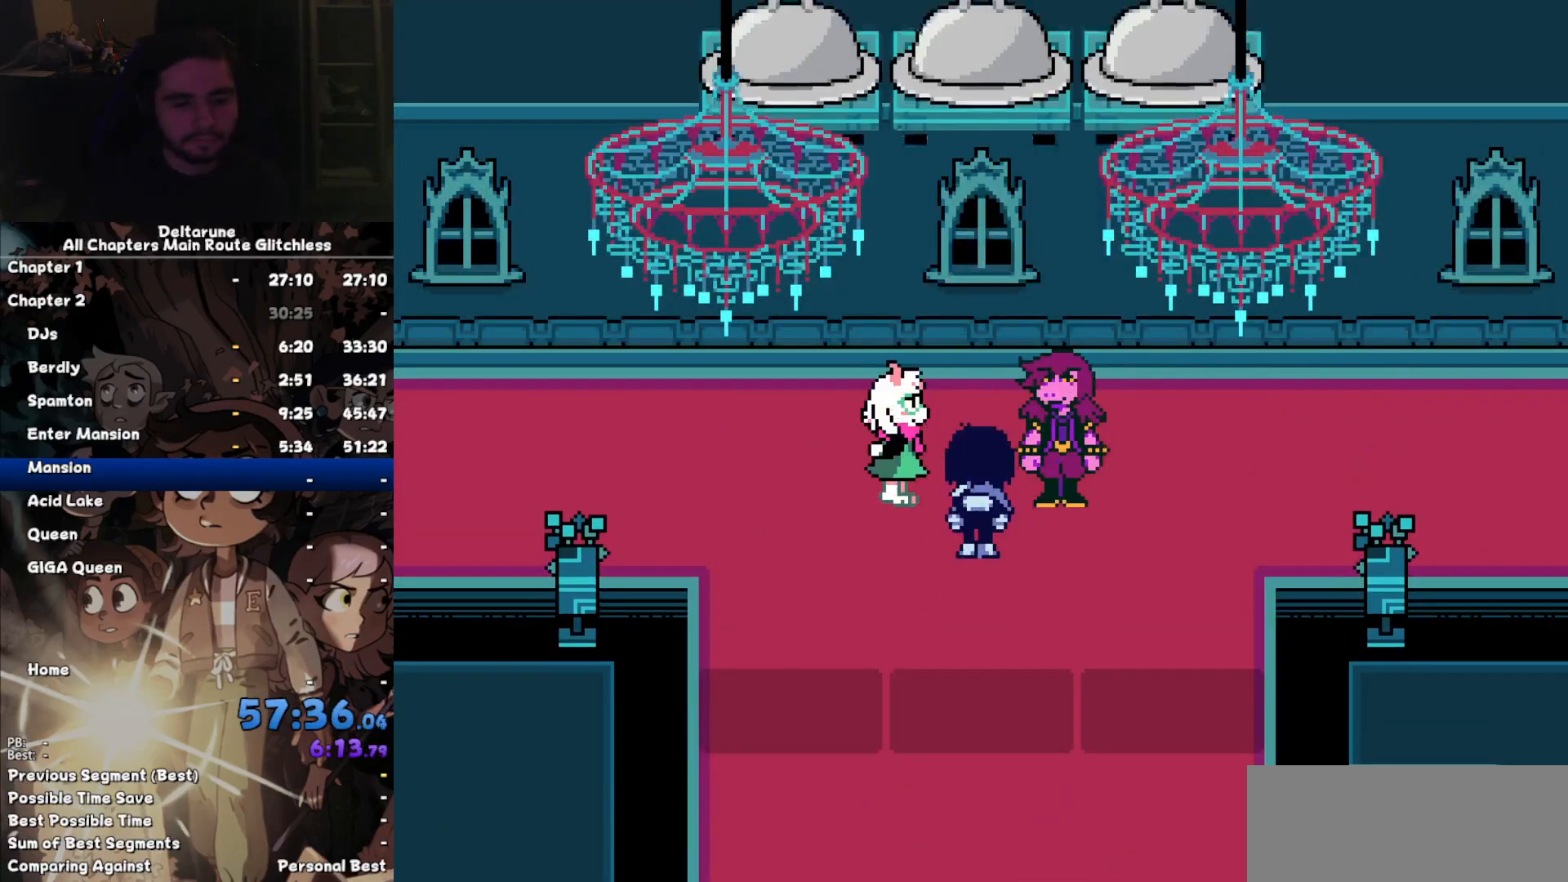
{"keys": ["left"], "events": []}
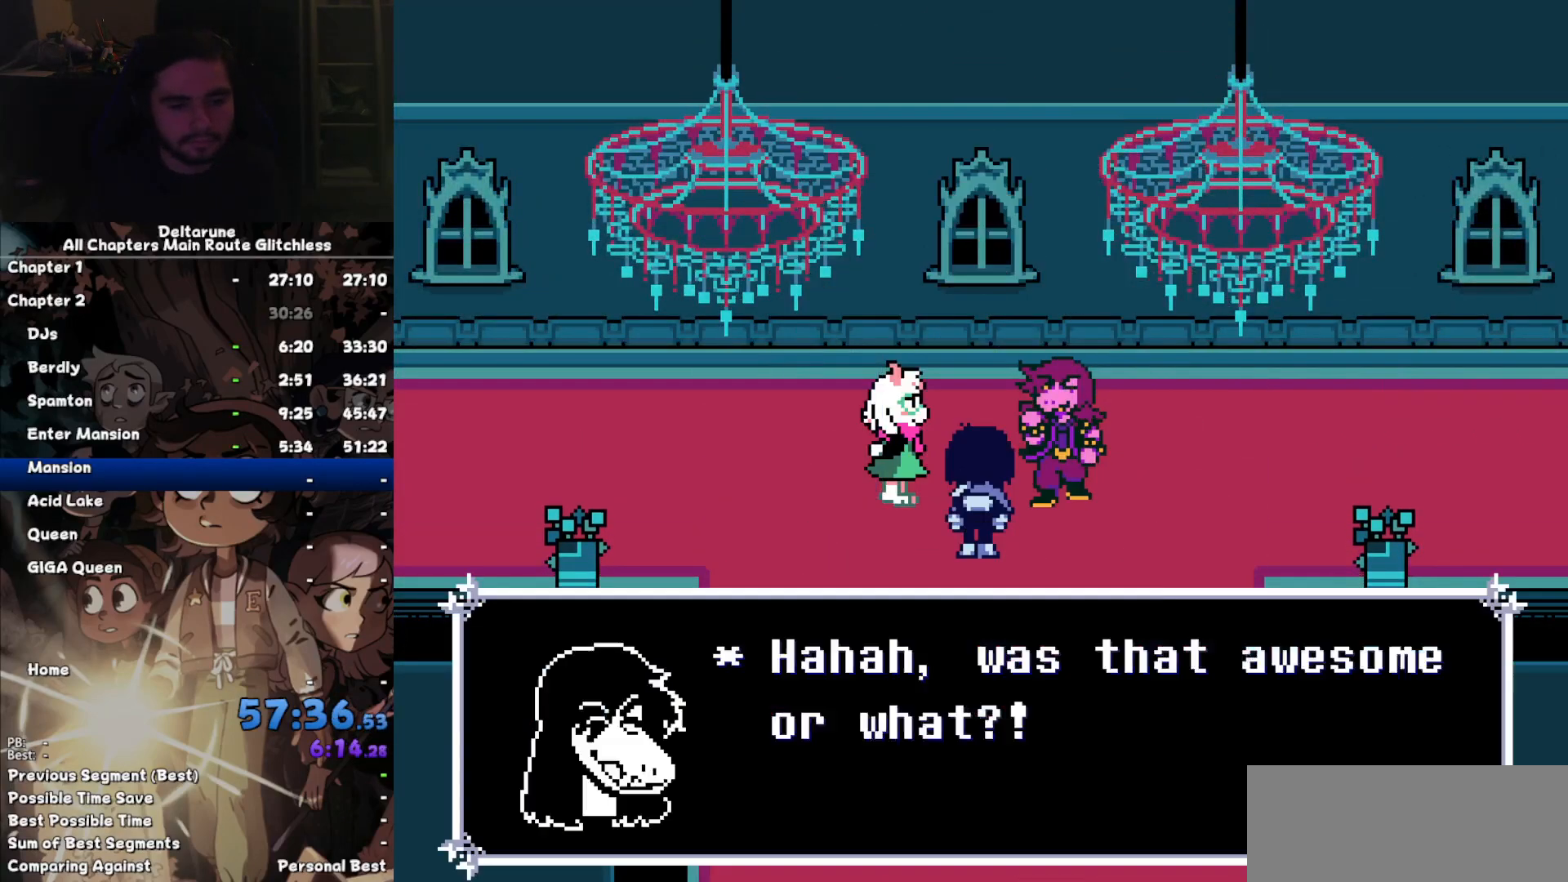
{"keys": ["left"], "events": []}
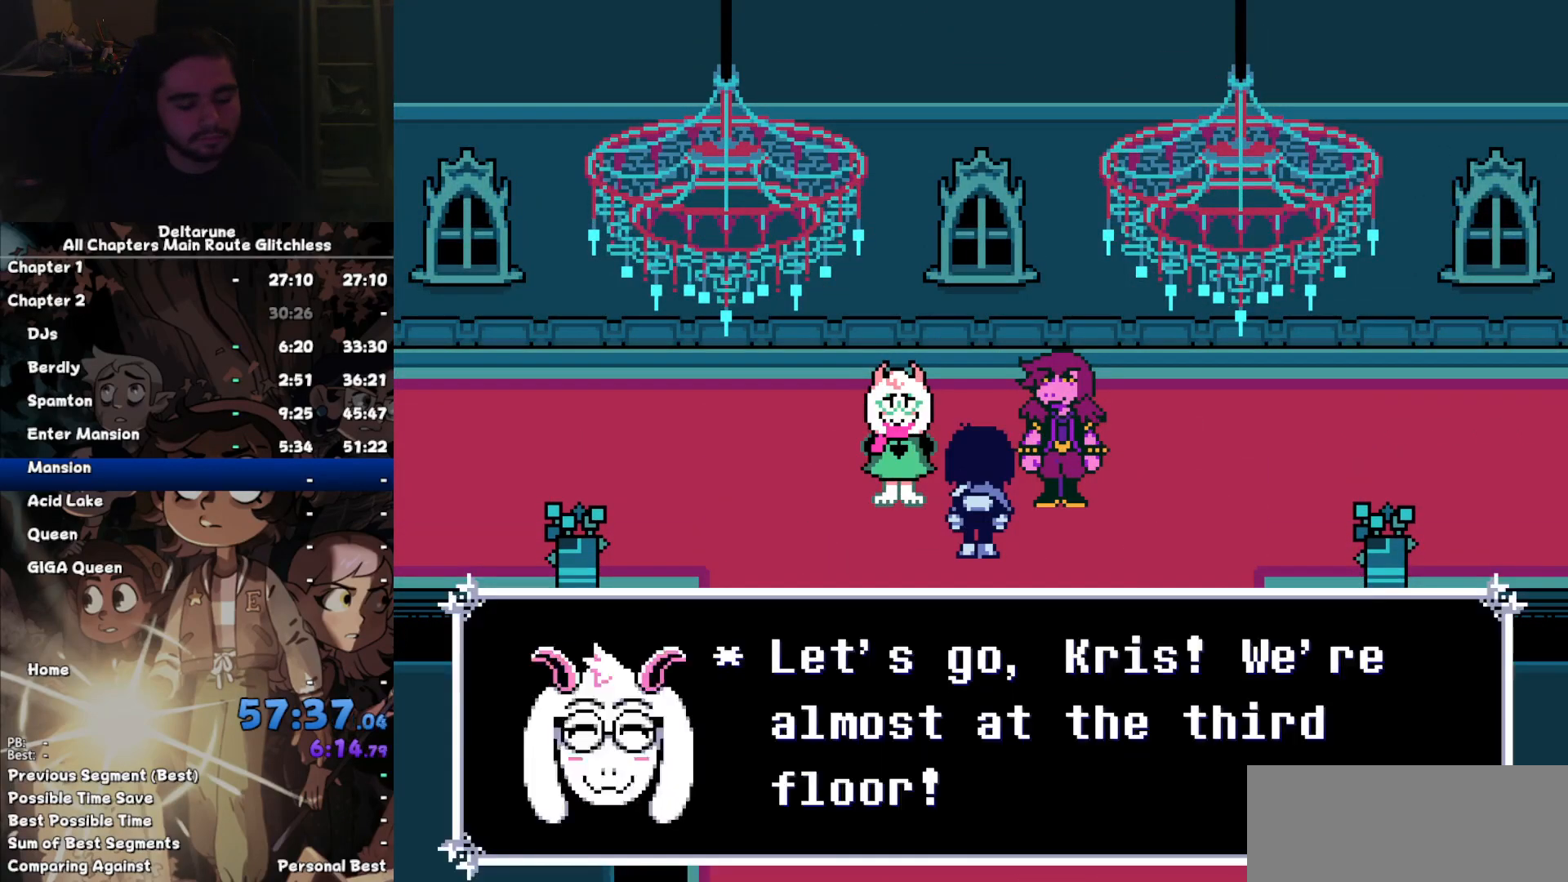
{"keys": ["left"], "events": []}
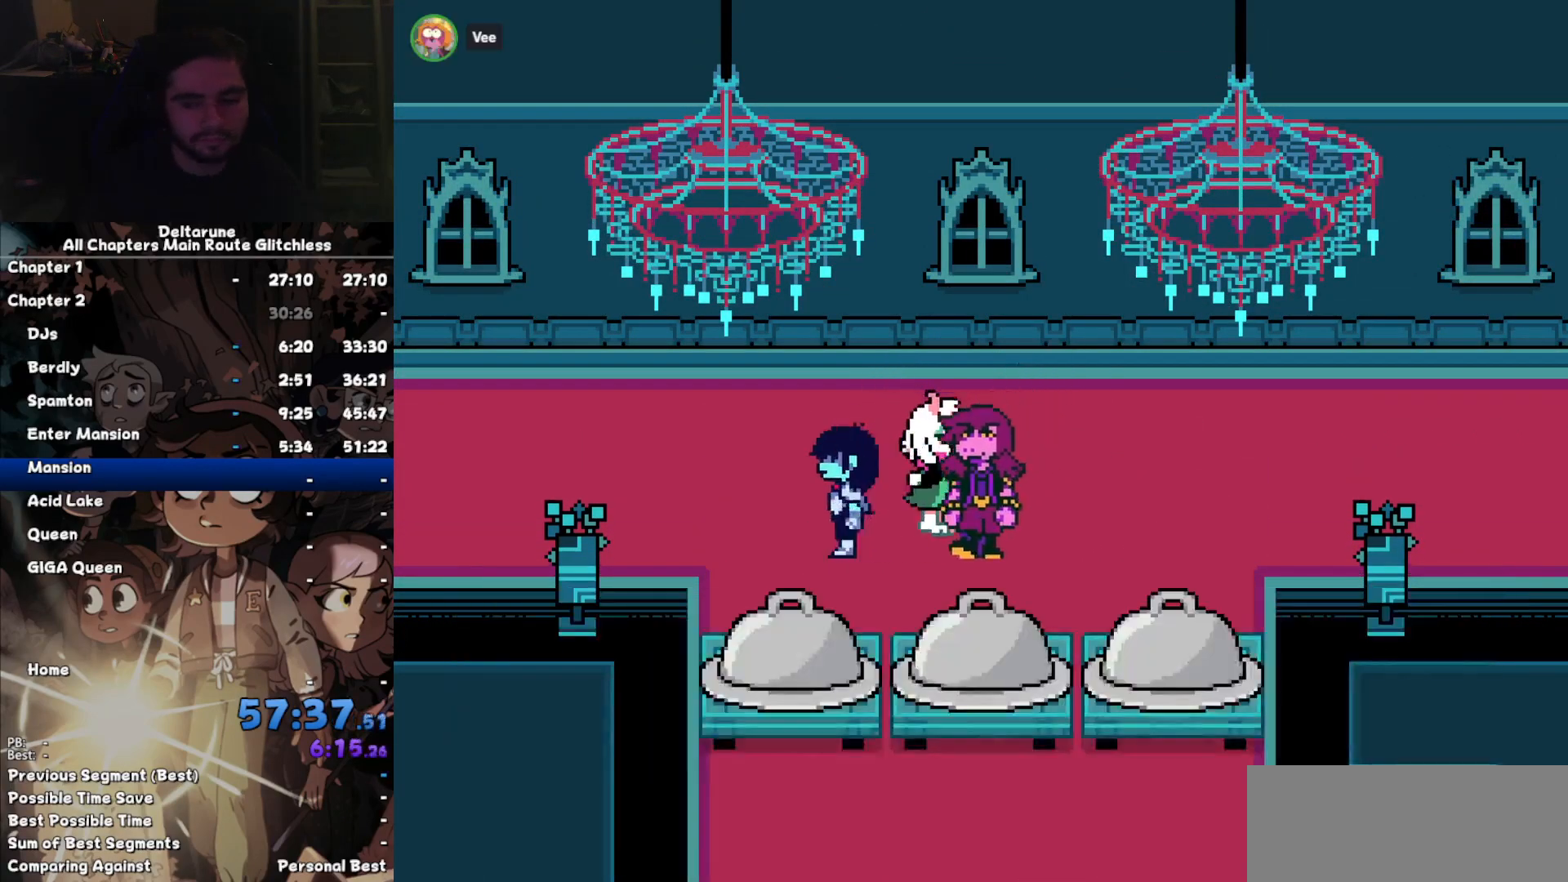
{"keys": ["left"], "events": []}
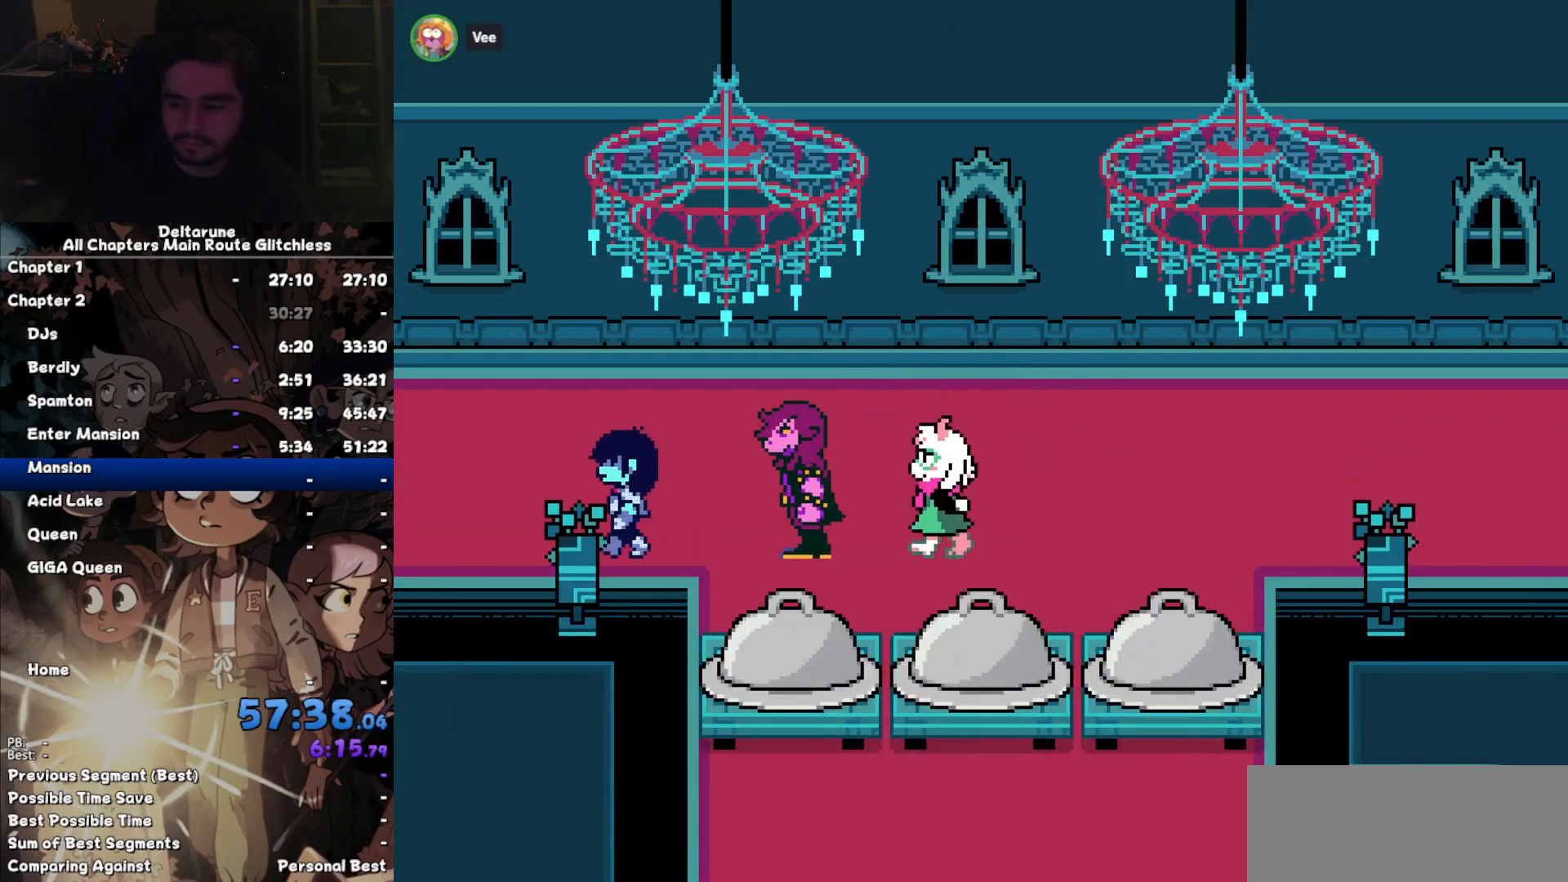
{"keys": ["left"], "events": []}
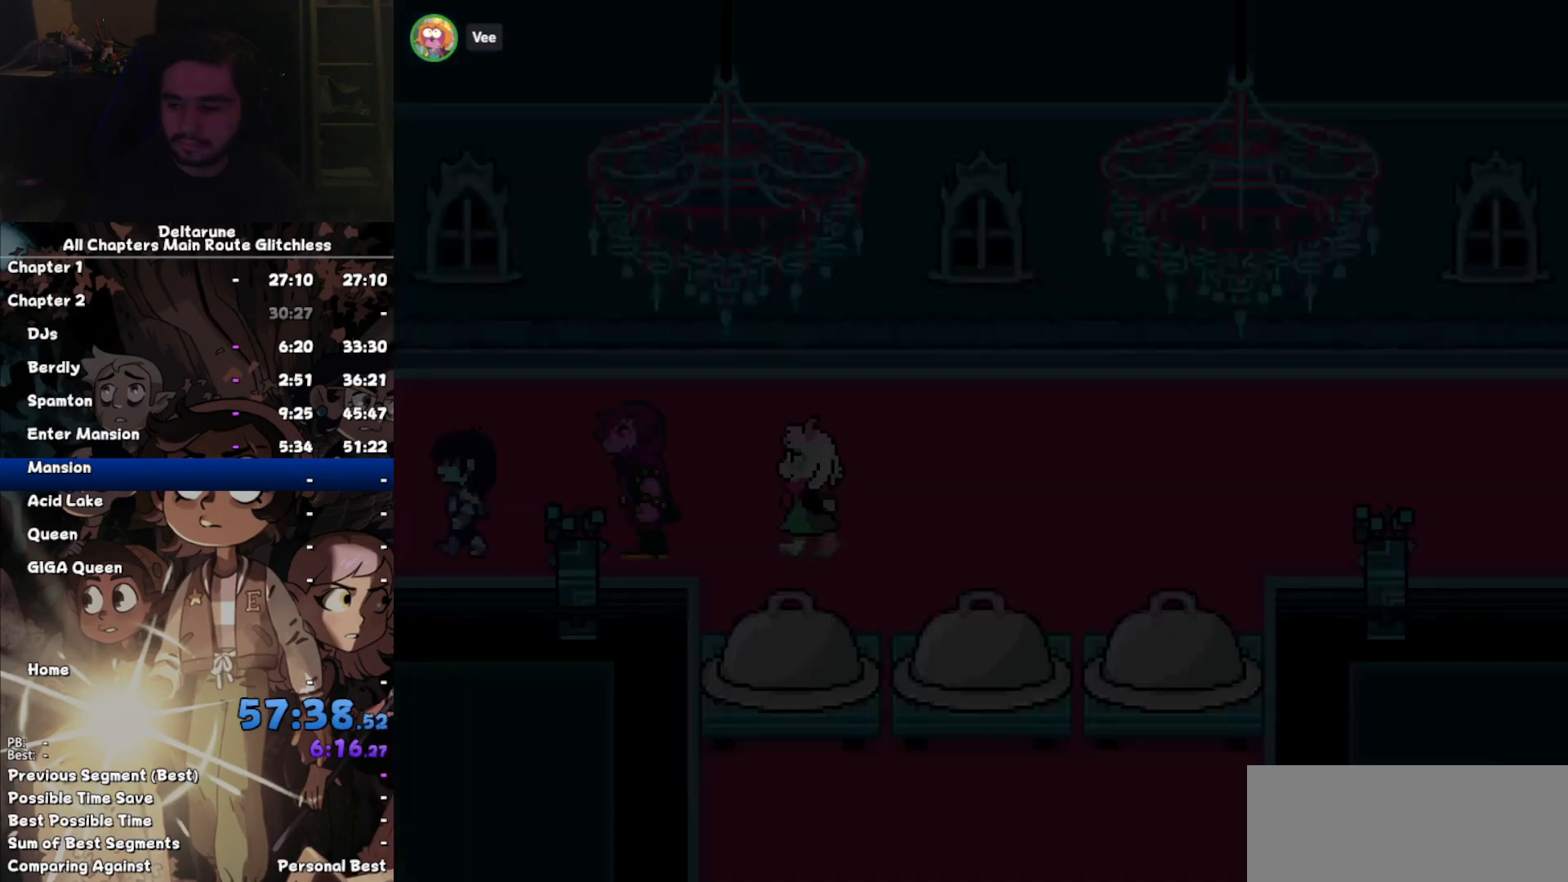
{"keys": ["left"], "events": []}
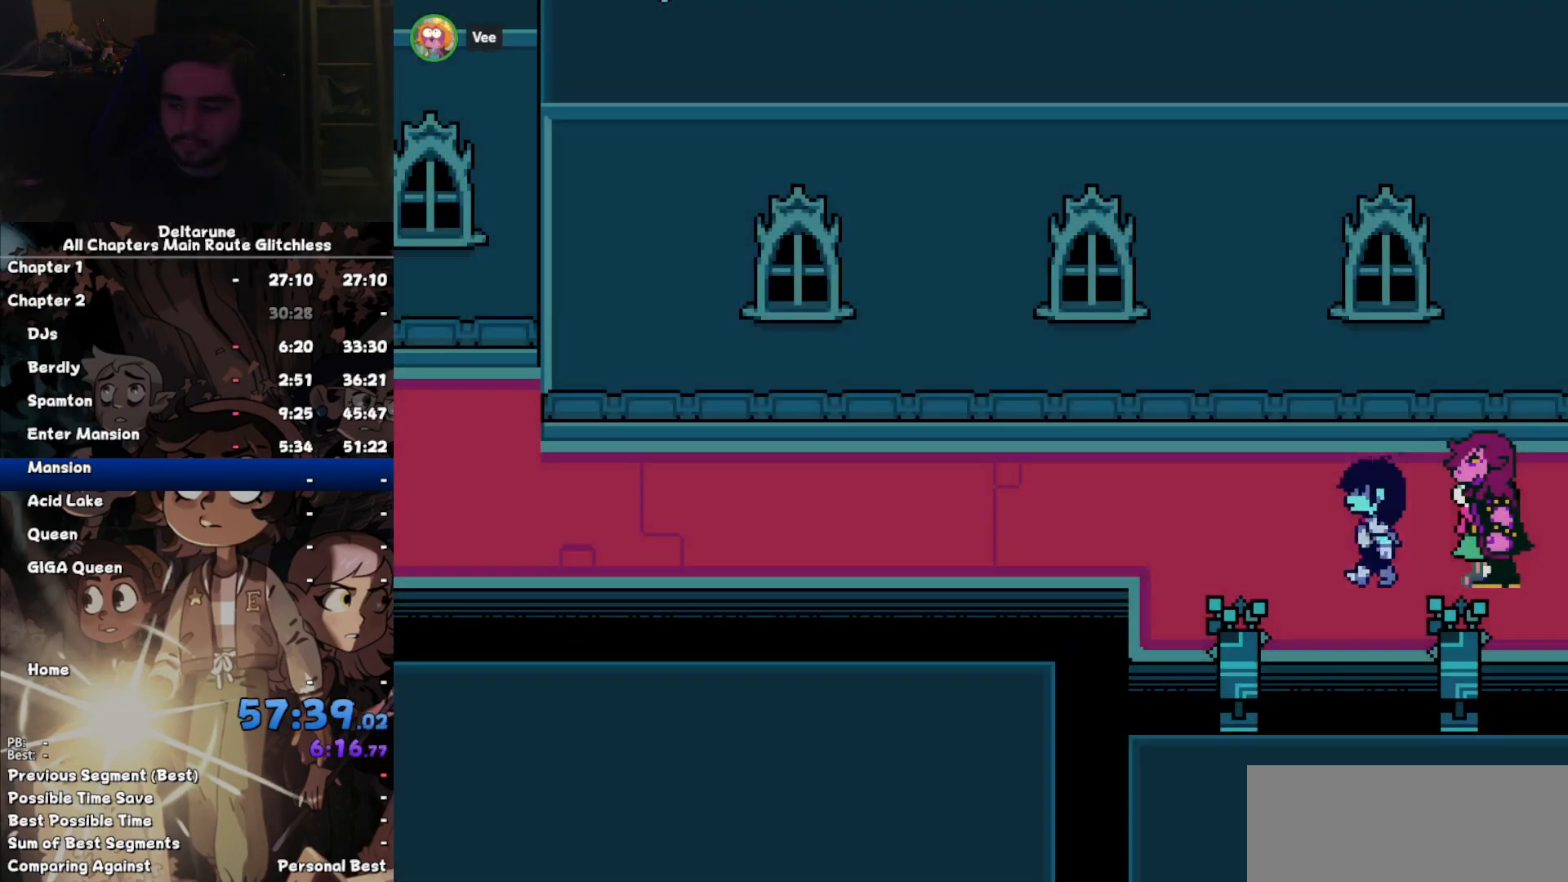
{"keys": ["left"], "events": []}
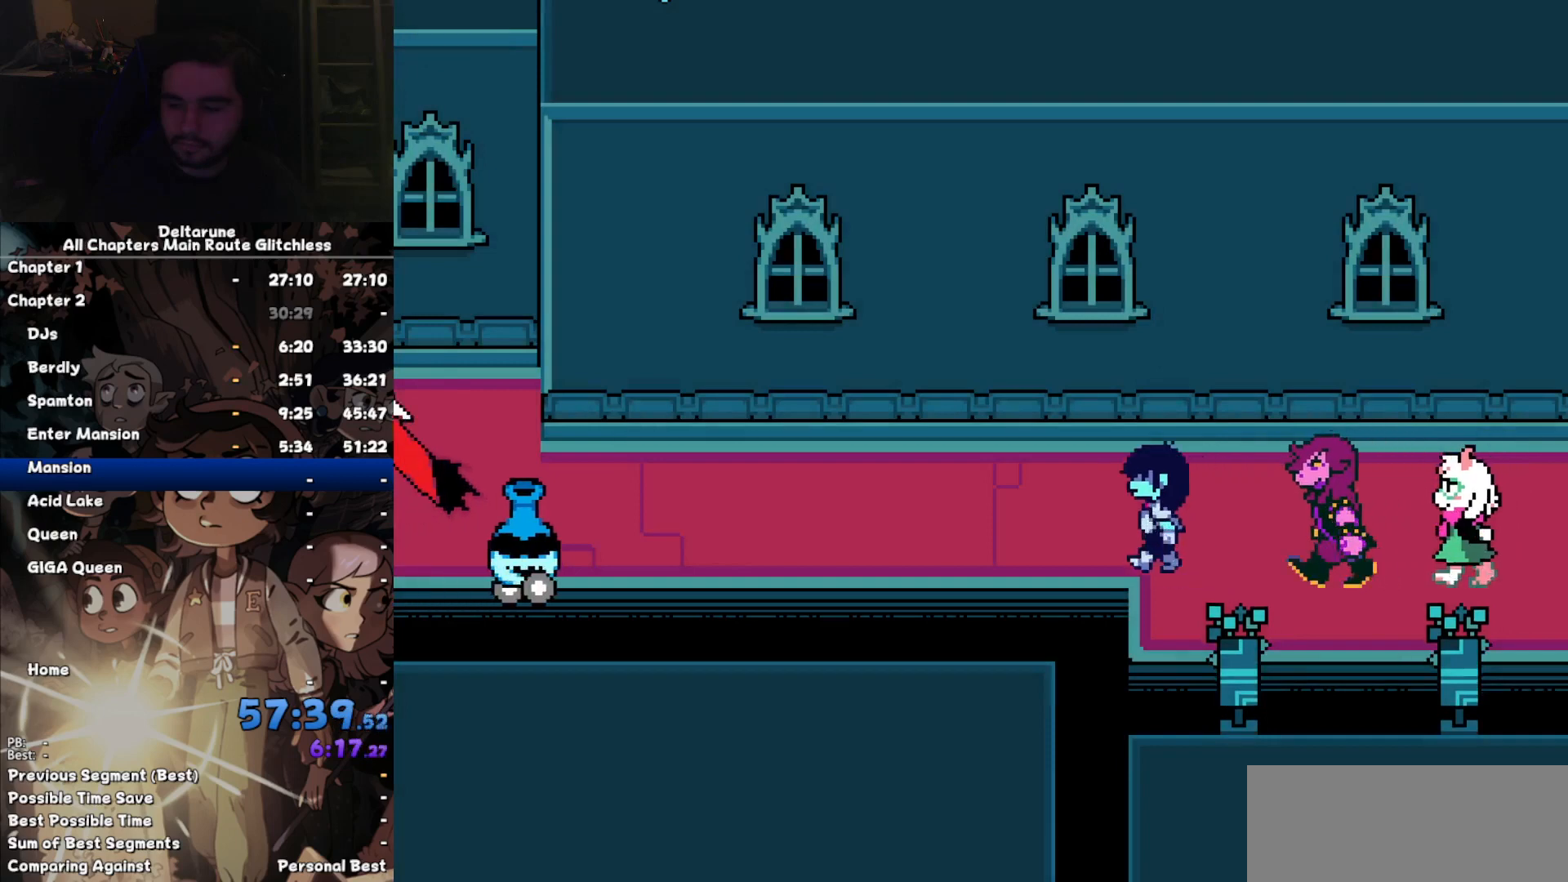
{"keys": ["left"], "events": []}
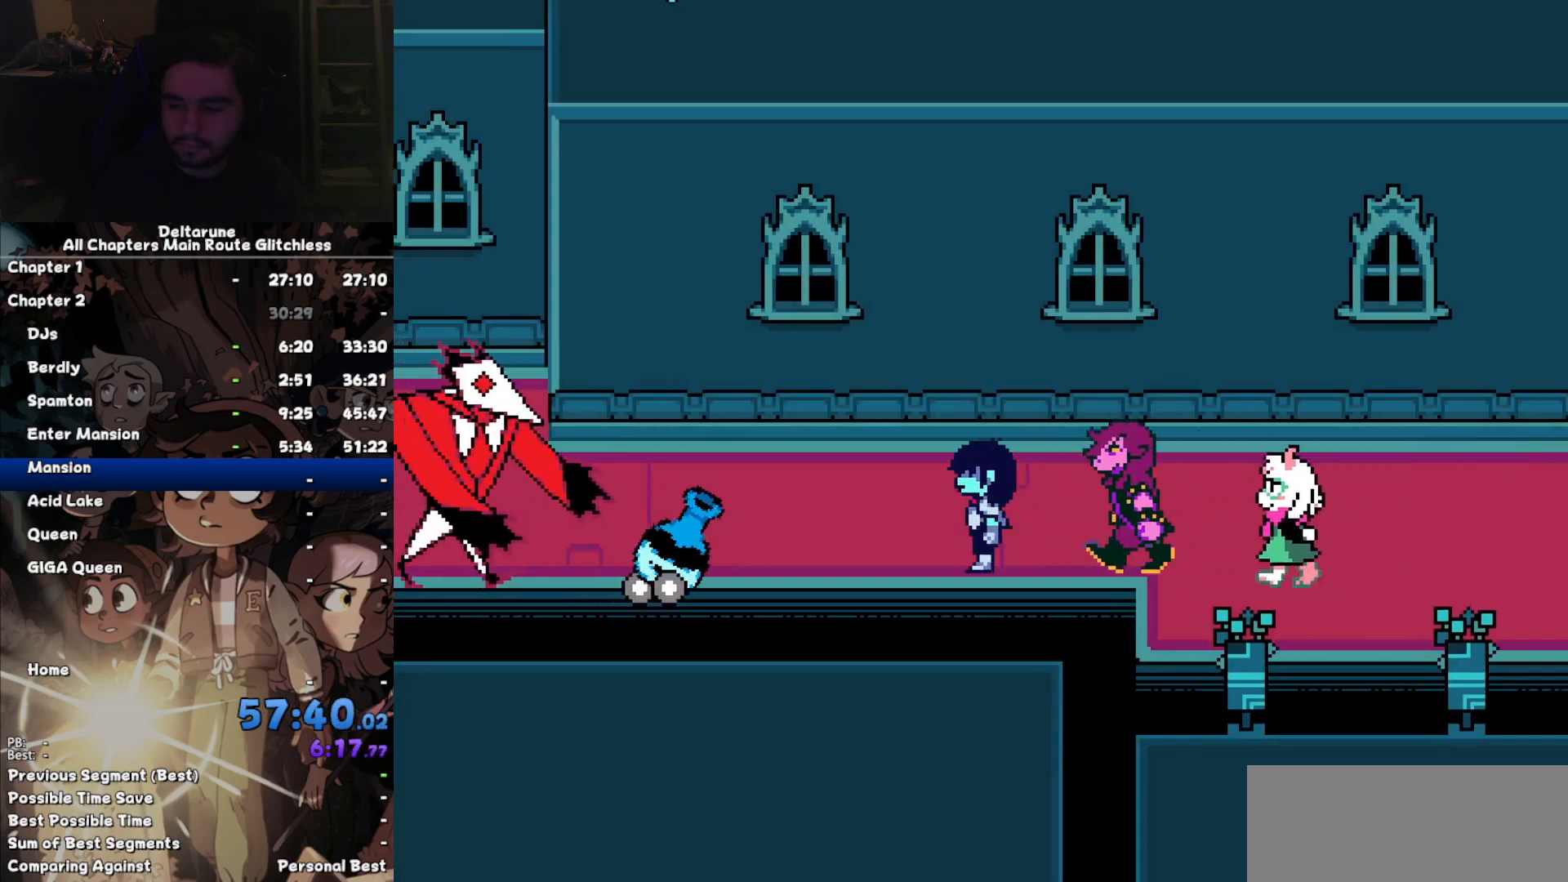
{"keys": ["left"], "events": []}
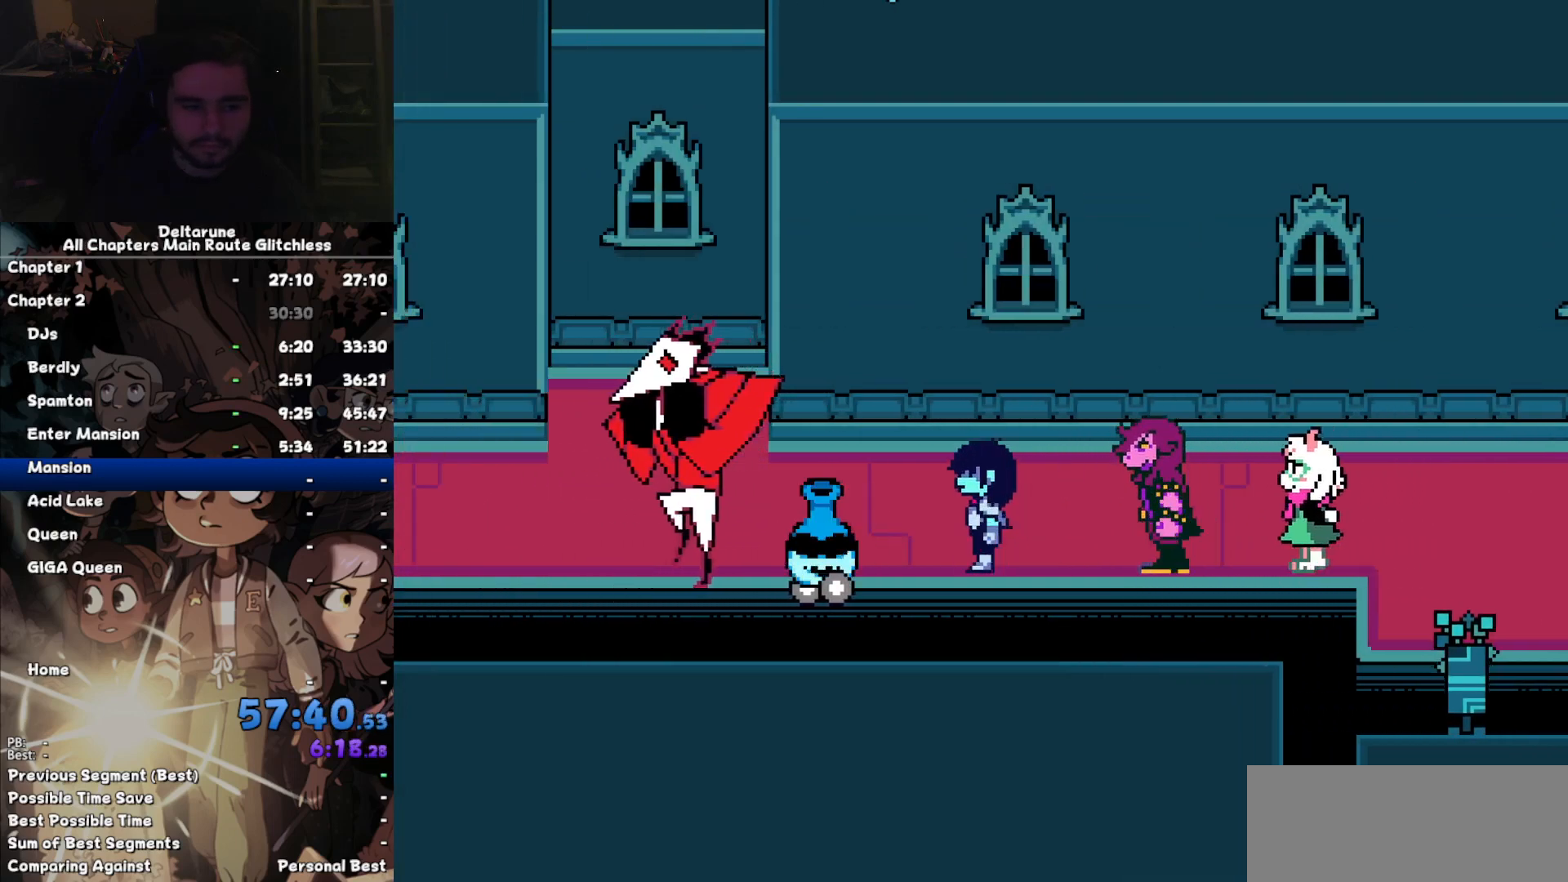
{"keys": ["left", "z"], "events": [[100, "z", "down"], [134, "z", "up"], [200, "z", "down"], [234, "z", "up"], [334, "z", "down"], [434, "z", "up"], [467, "z", "down"]]}
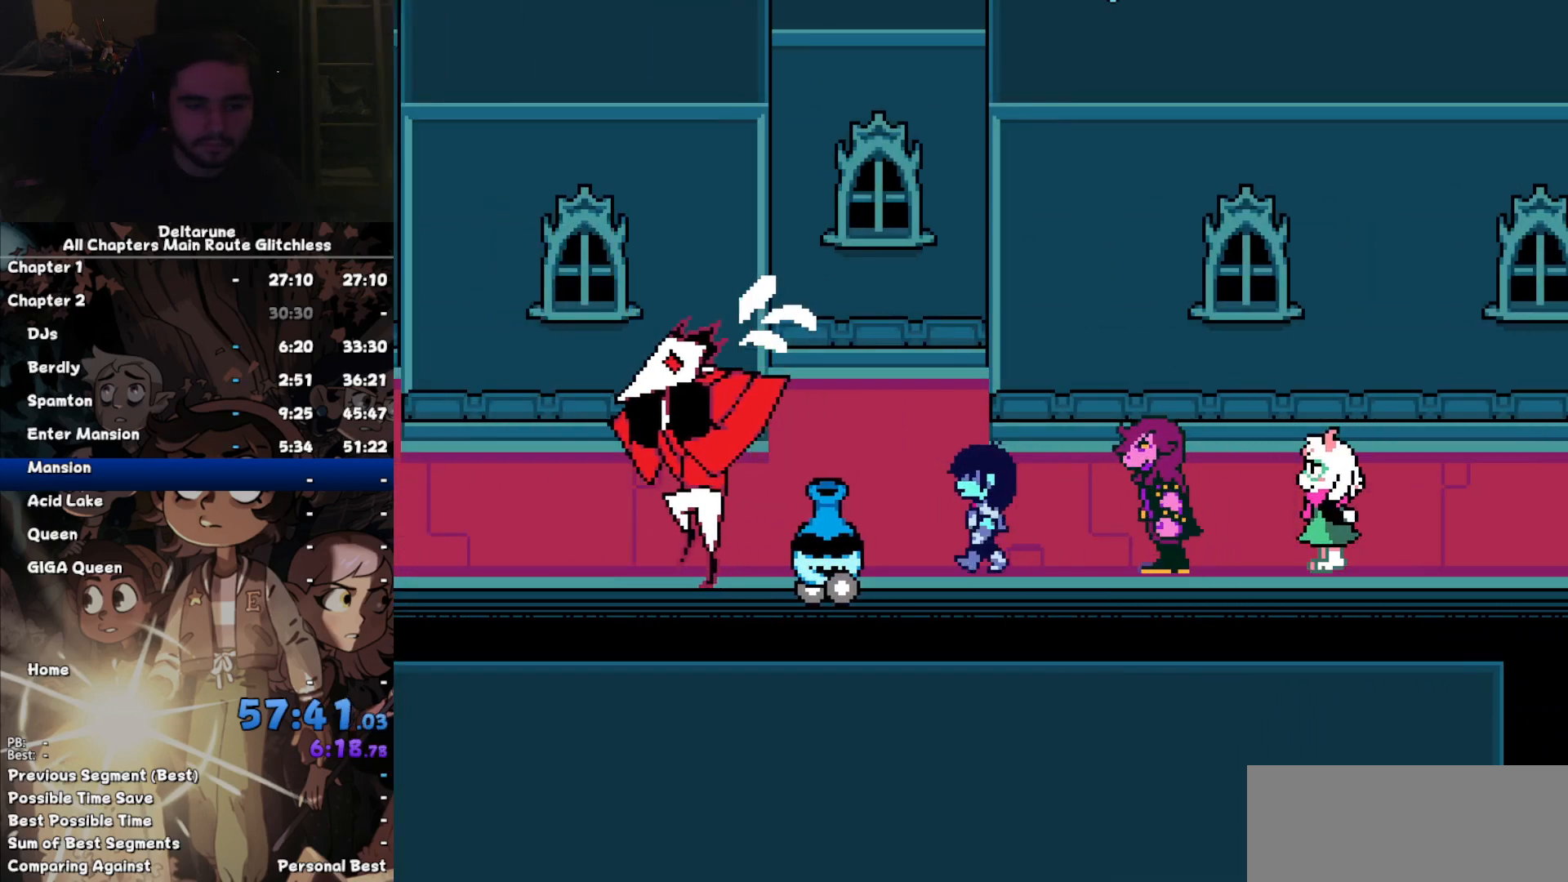
{"keys": ["left"], "events": [[67, "z", "up"], [167, "z", "down"], [200, "z", "up"], [300, "z", "down"], [334, "z", "up"], [400, "z", "down"], [500, "z", "up"]]}
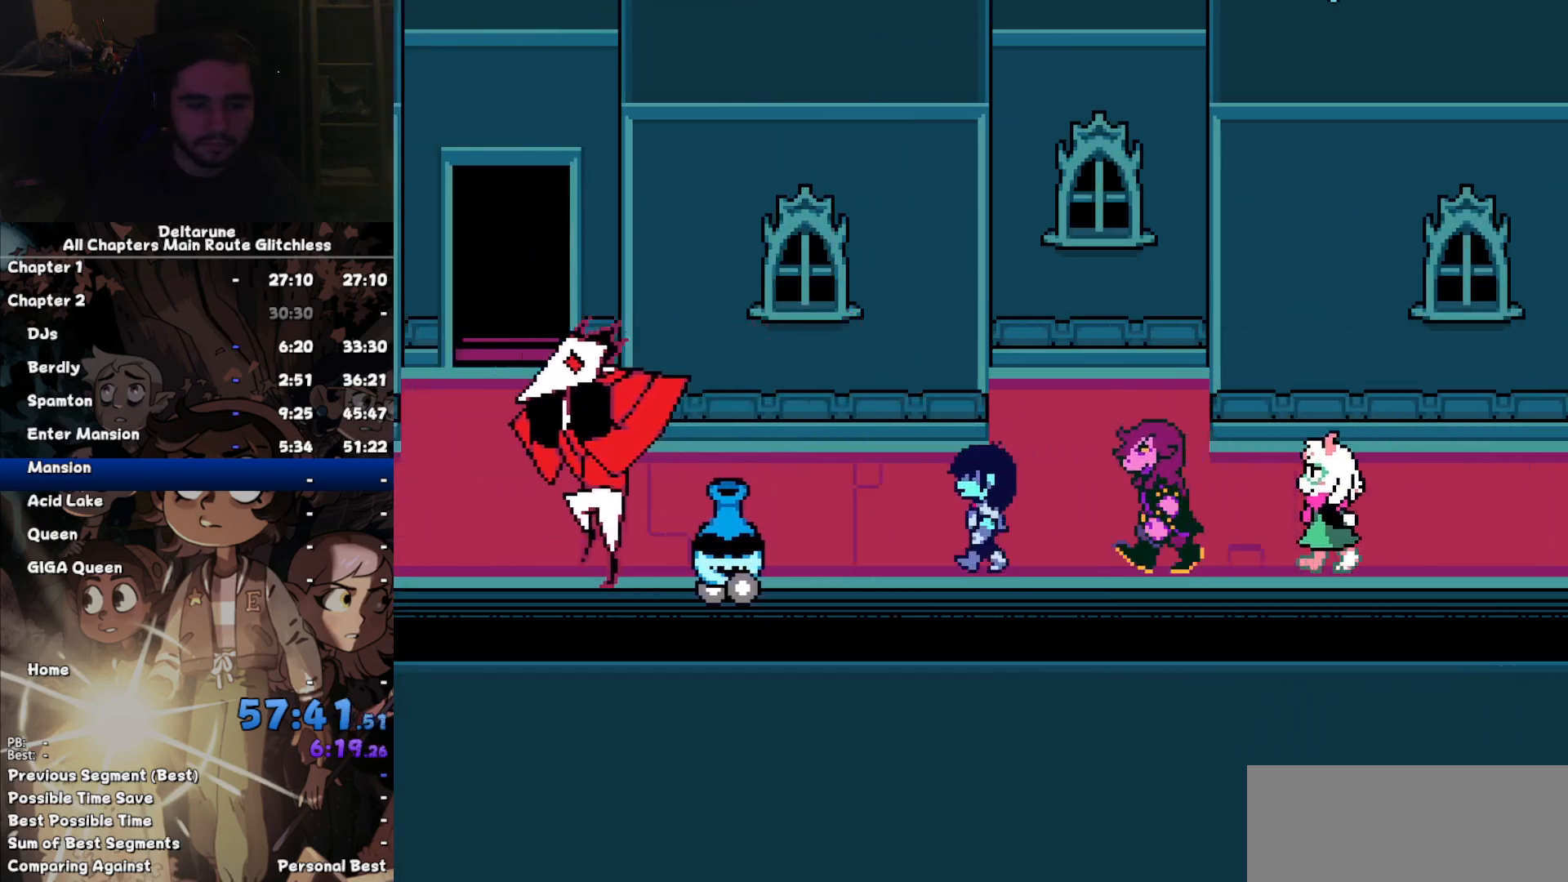
{"keys": ["left", "z"], "events": [[100, "z", "down"], [134, "z", "up"], [234, "z", "down"], [267, "z", "up"], [367, "z", "down"], [400, "z", "up"], [467, "z", "down"]]}
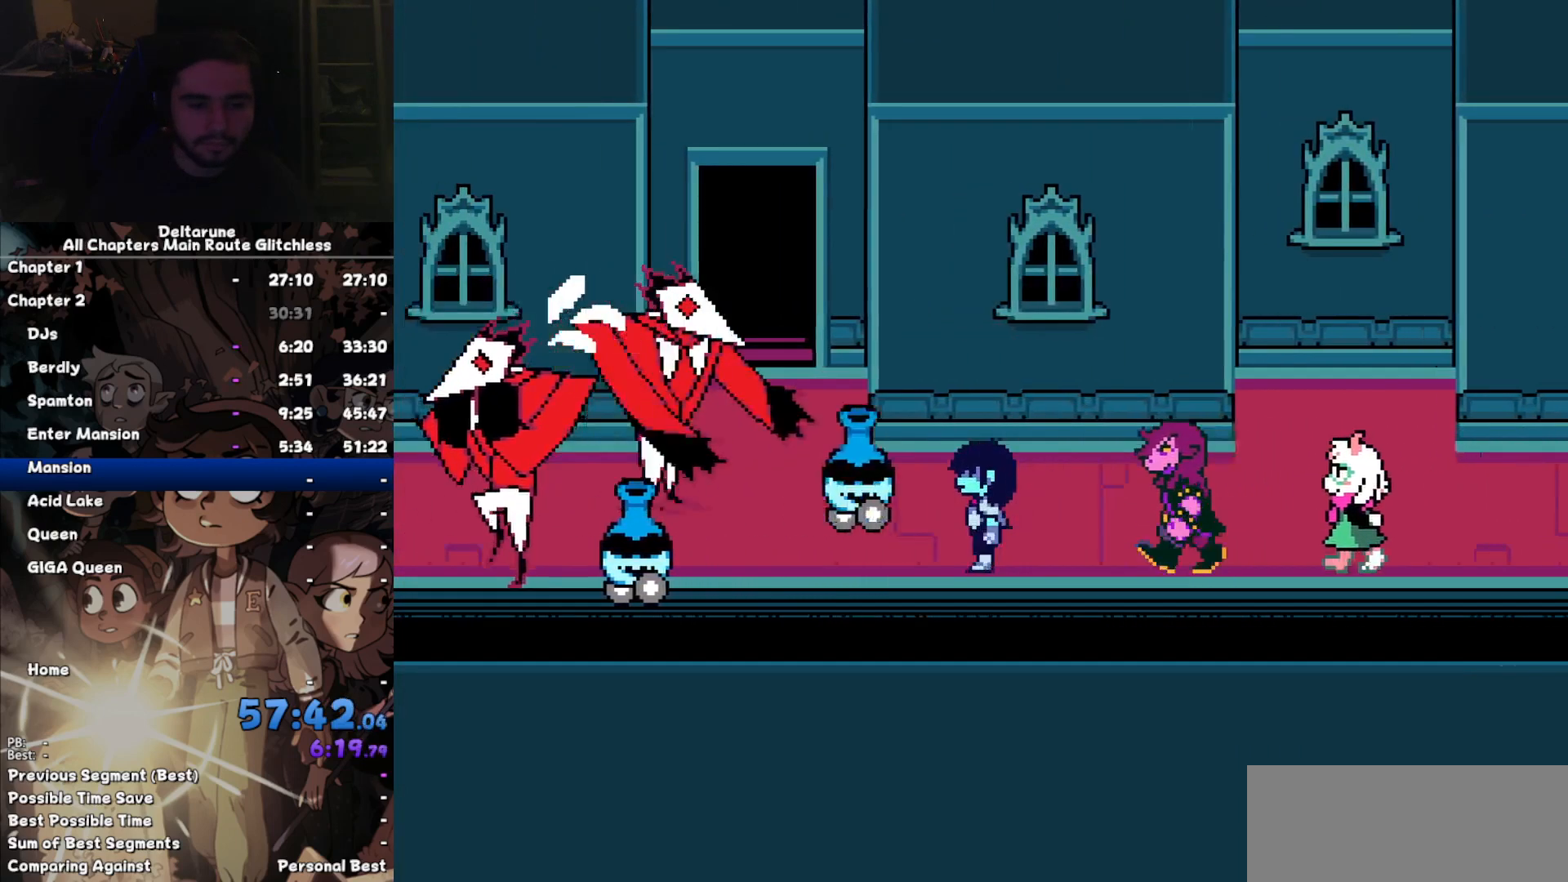
{"keys": ["left"], "events": [[67, "z", "up"]]}
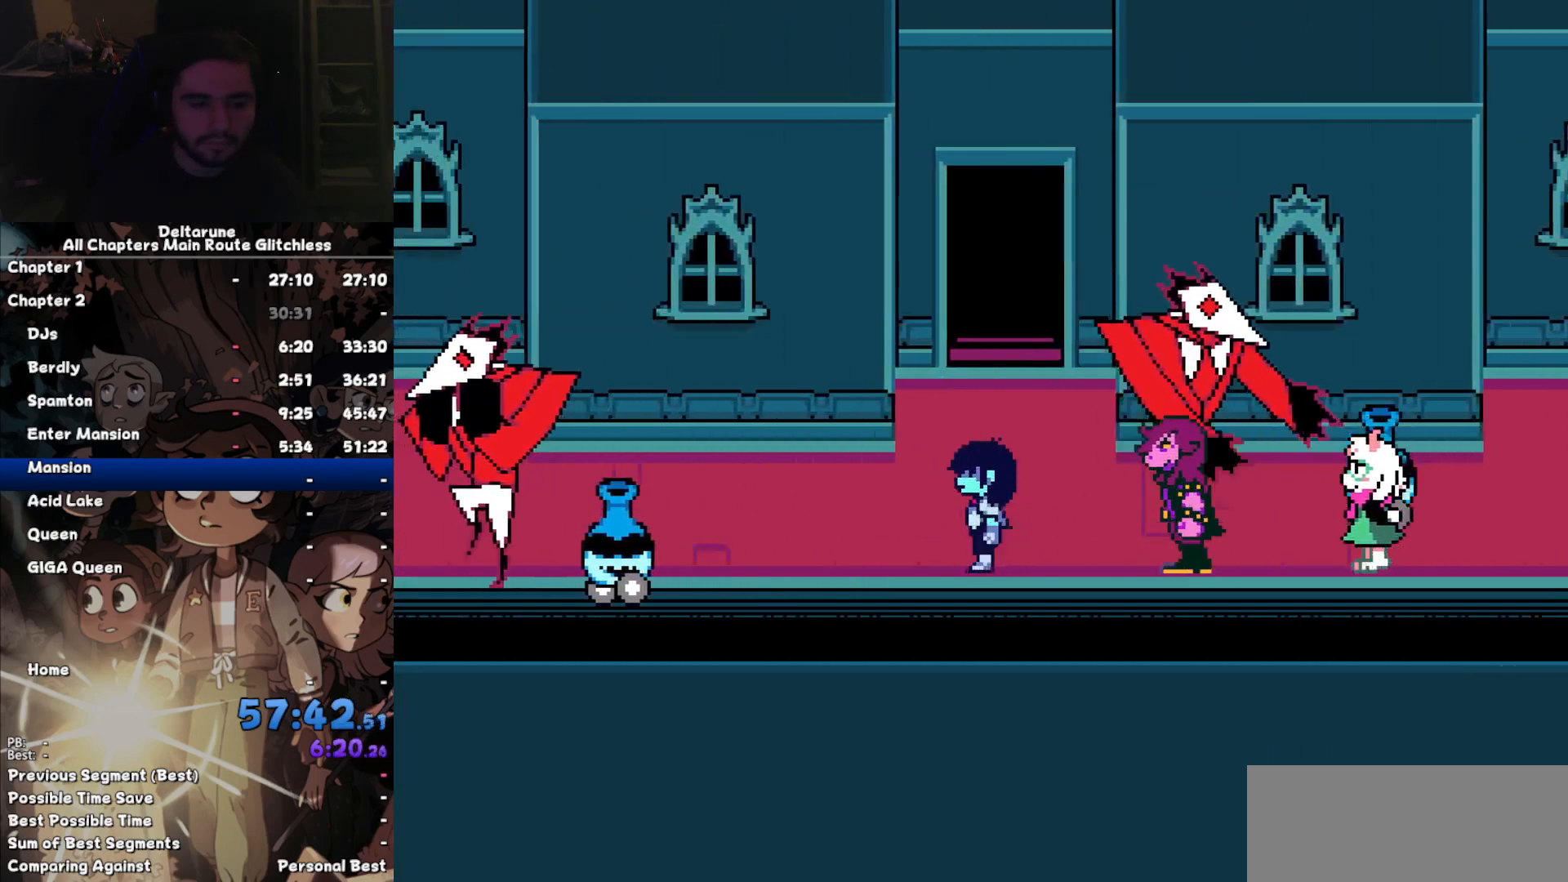
{"keys": ["left", "up"], "events": [[300, "up", "down"]]}
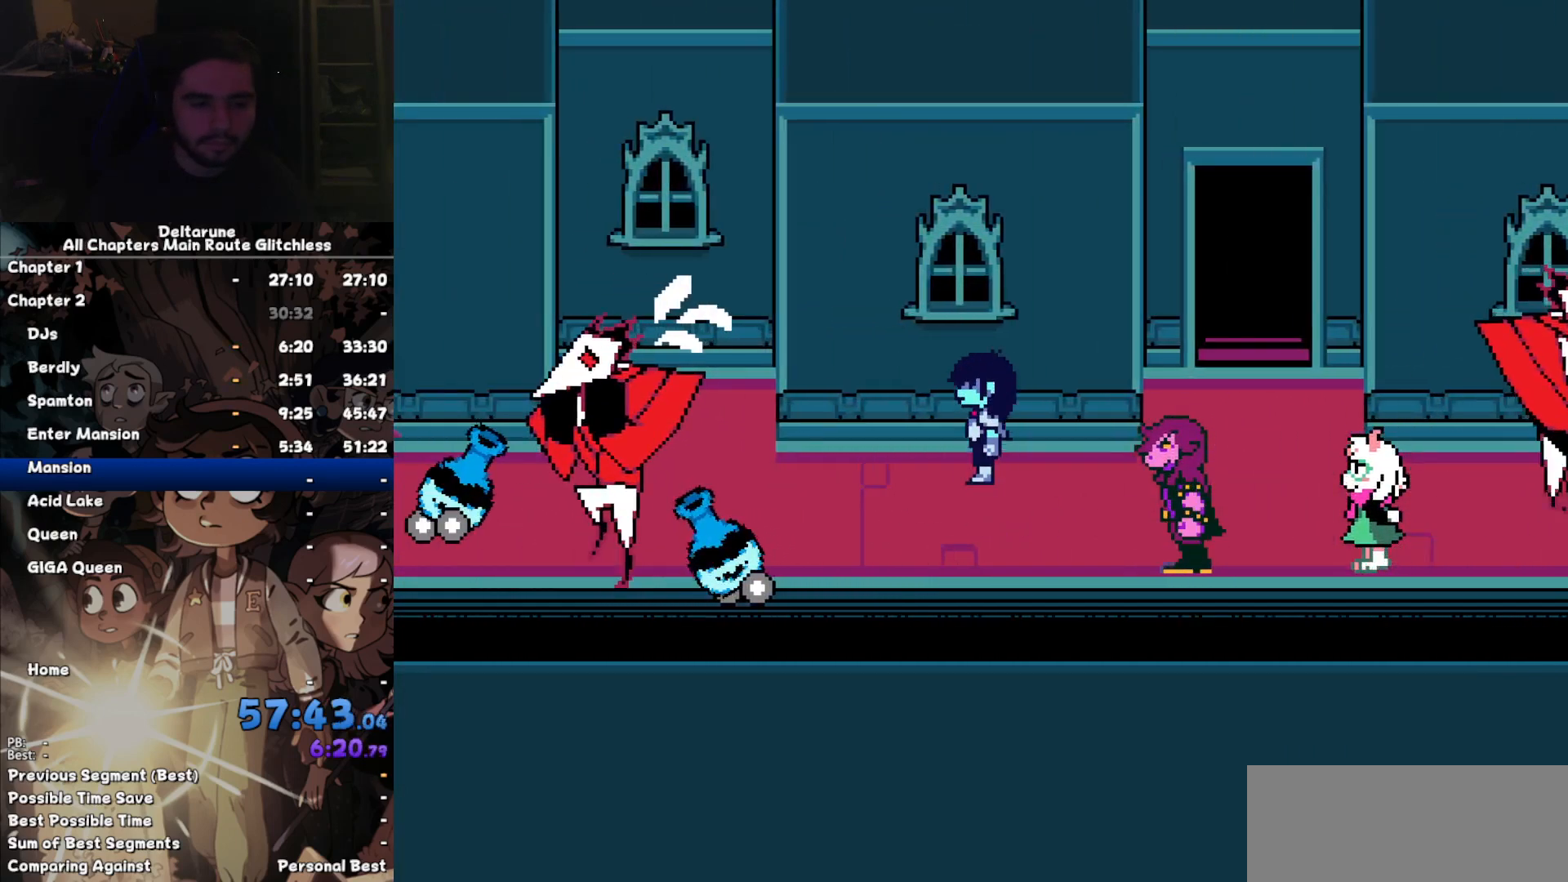
{"keys": ["left"], "events": [[100, "up", "up"]]}
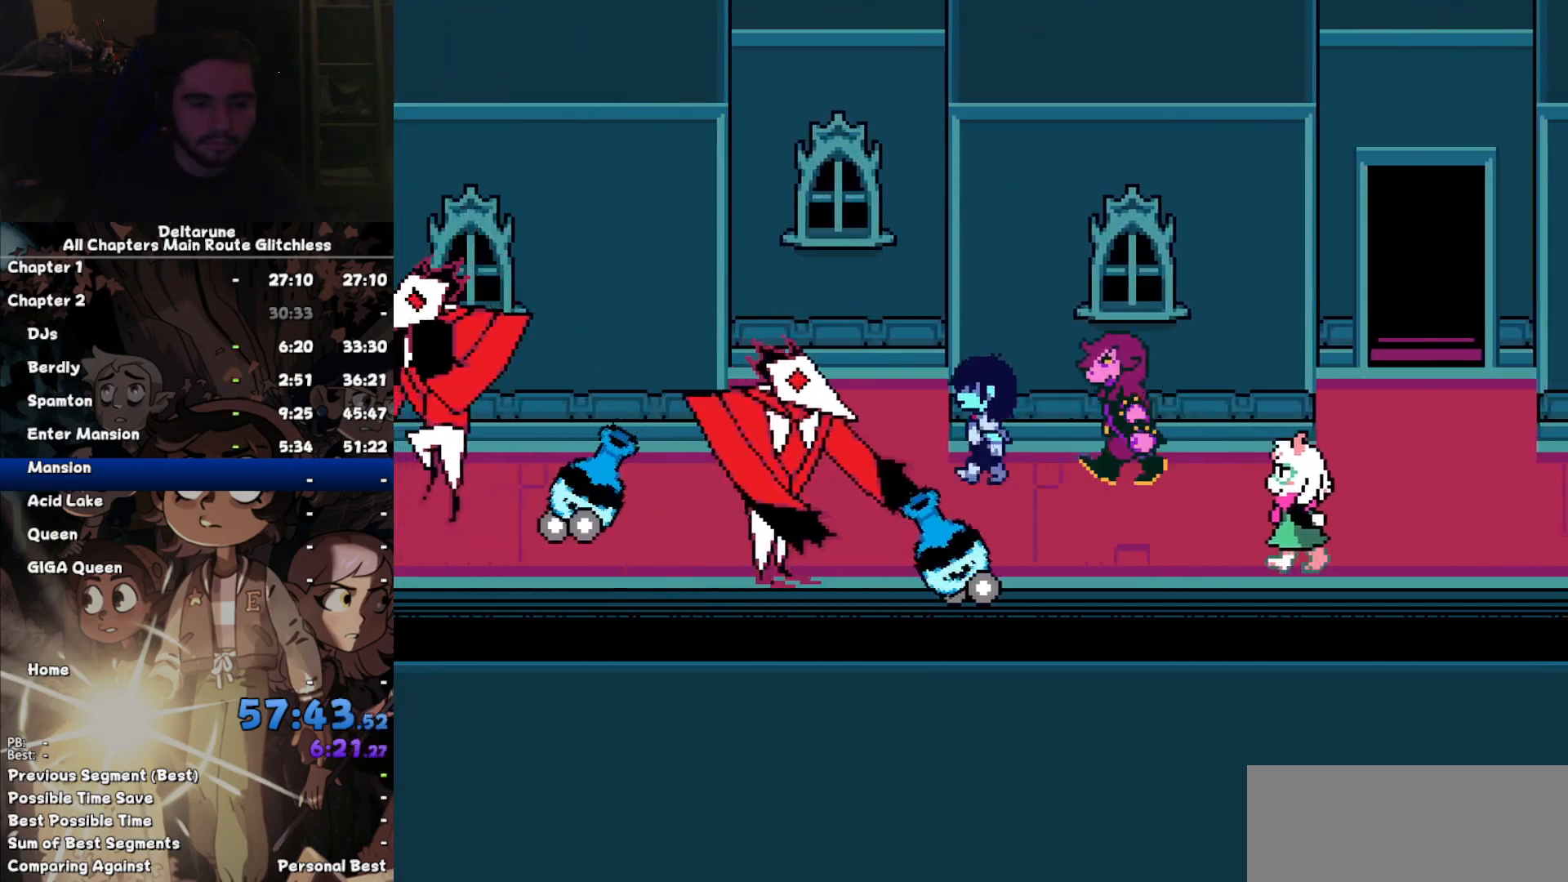
{"keys": ["left"], "events": []}
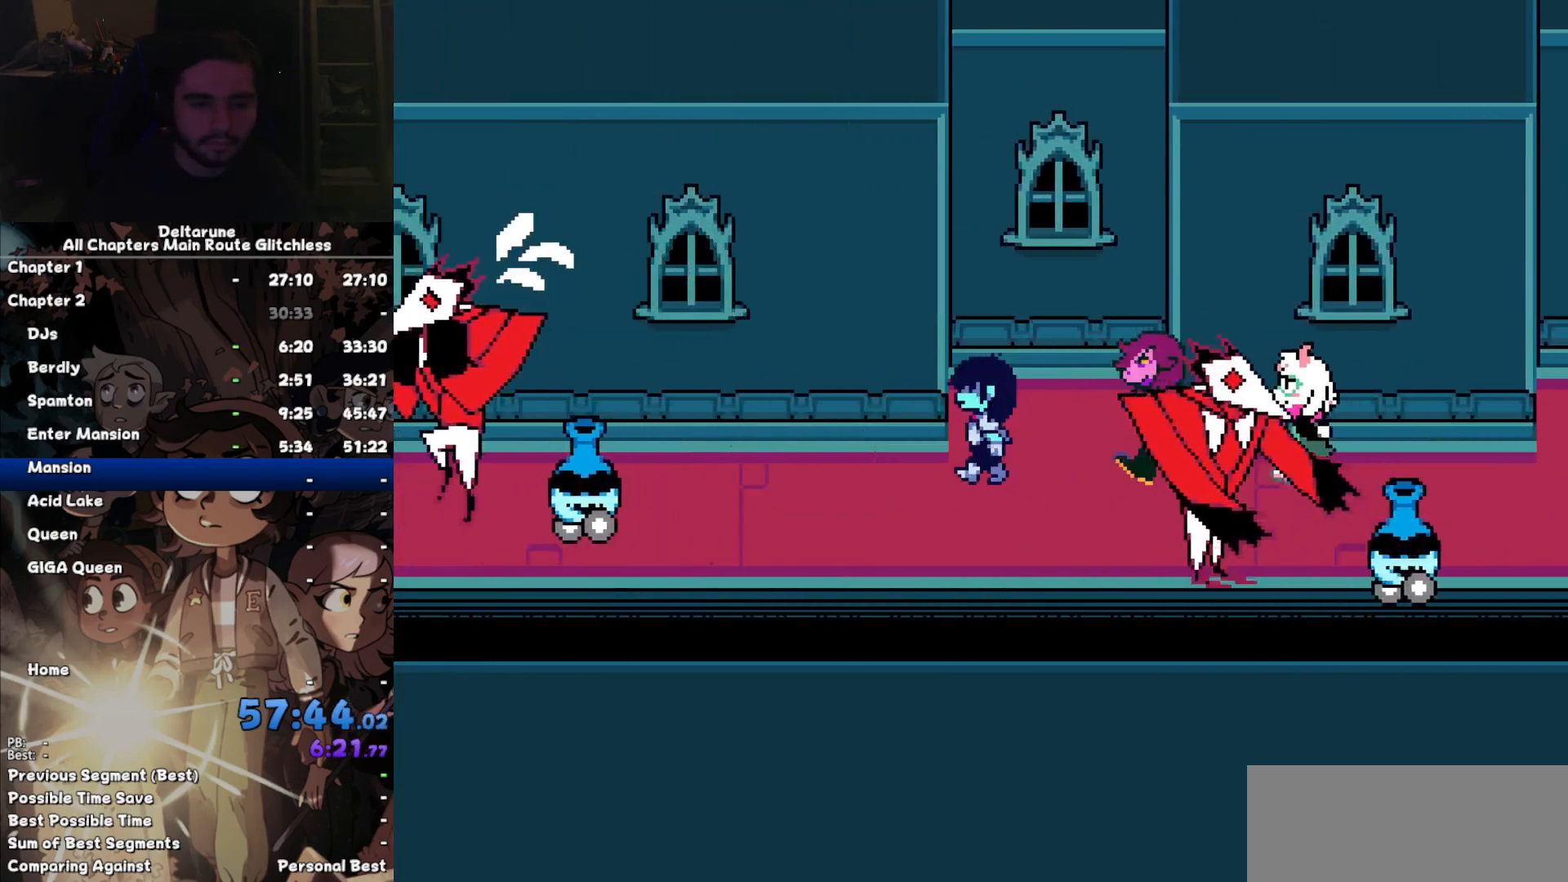
{"keys": ["left"], "events": []}